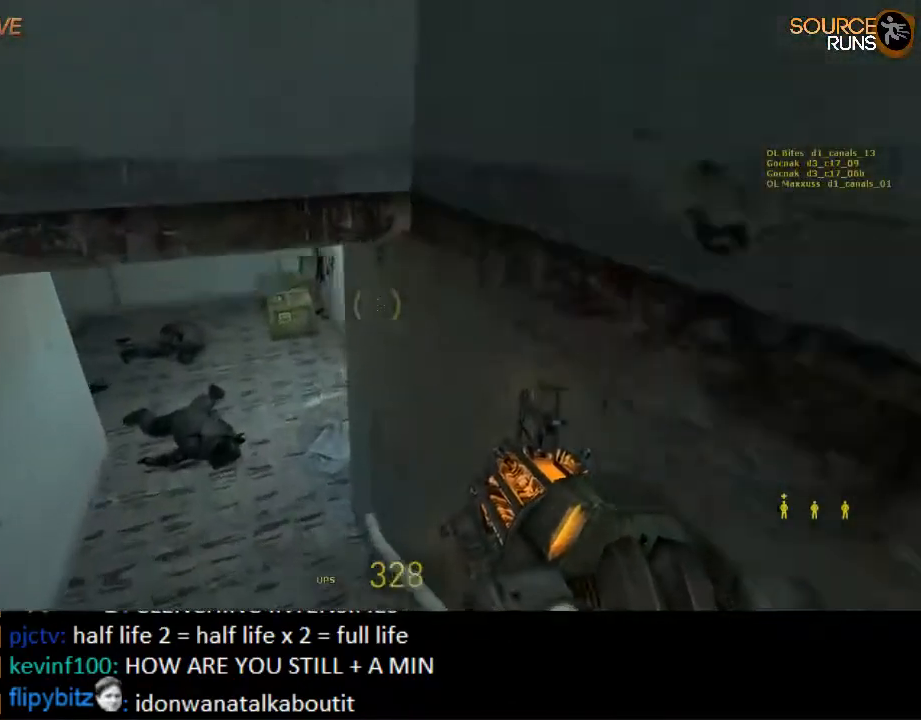
Gameplay with keyboard and mouse; each line is a JSON object with the keys and mouse buttons held at the frame after it. "events" lists presses ("down") and releases ("up") of "1", "2", "3", "4", "5", "a", "alt", "c", "ctrl", "d", "e", "f", "q", "r", "s", "shift", "space", "tab", "v", "w", "x", "z", "mouse_left", "mouse_middle", "mouse_right", "mouse_wheel_up" and "mouse_wheel_down" between this image and that frame as [ms after this image, input, new state], when the widget could be followed in between. "mouse_left", "mouse_middle", "mouse_right", "mouse_wheel_up", "mouse_wheel_down" = the "left", "middle", "right", "wheel_up", "wheel_down" buttons of the "mouse" list. No other keys are recorded. Mouse movement is not recorded.
{"keys": ["d", "w"], "mouse": [], "events": [[84, "a", "up"], [250, "mouse_left", "down"], [317, "shift", "up"], [384, "d", "down"], [384, "mouse_left", "up"]]}
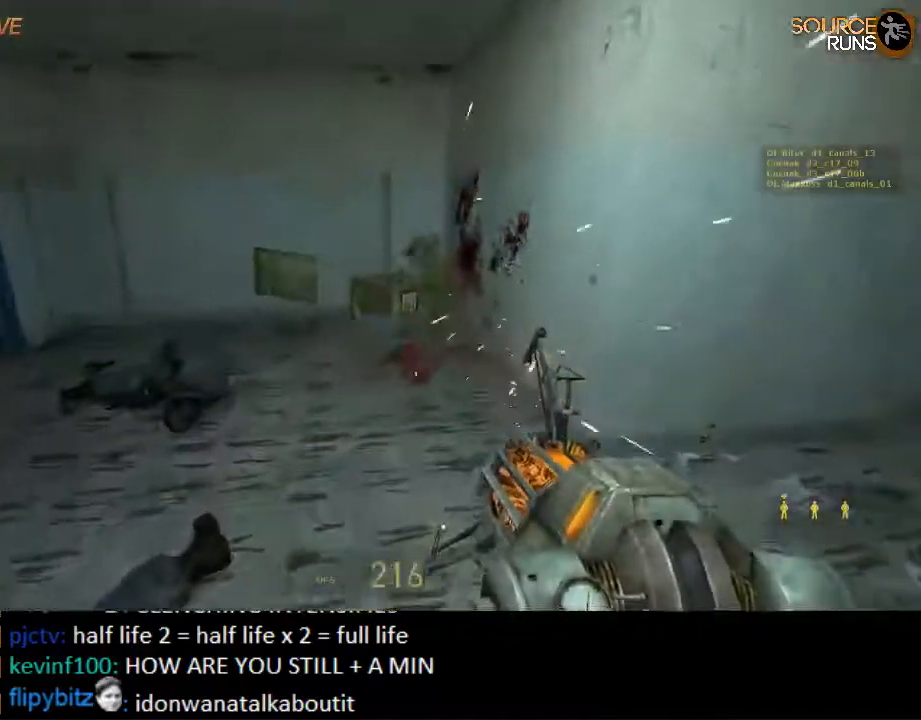
{"keys": [], "mouse": [], "events": [[50, "d", "up"], [267, "a", "down"], [300, "w", "up"], [334, "a", "up"], [400, "mouse_left", "down"], [500, "mouse_left", "up"]]}
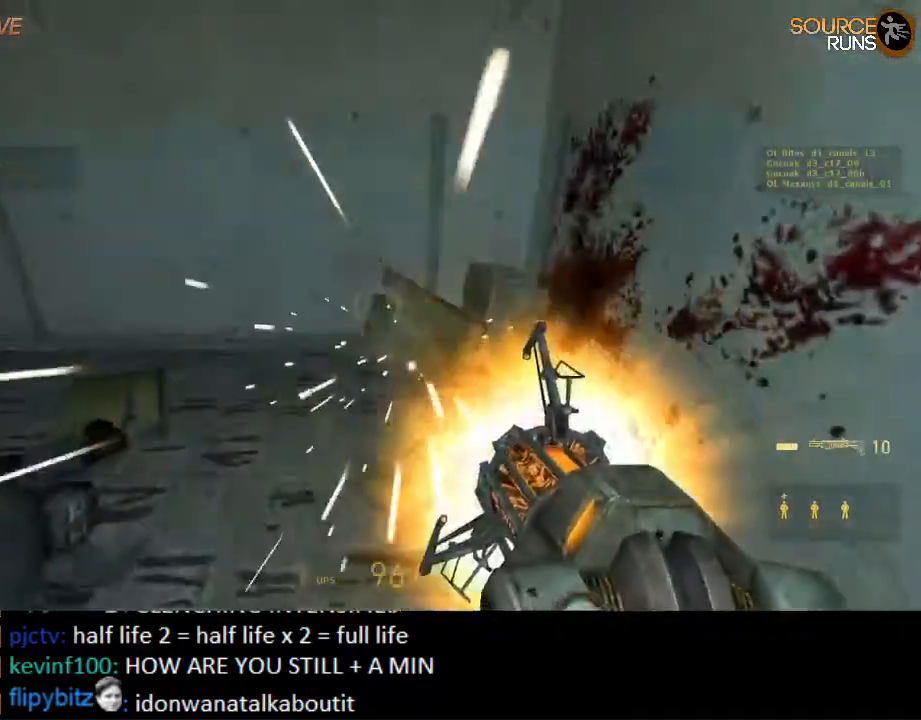
{"keys": ["d", "w"], "mouse": [], "events": [[100, "w", "down"], [134, "d", "down"], [267, "w", "up"], [300, "d", "up"], [434, "w", "down"], [467, "d", "down"]]}
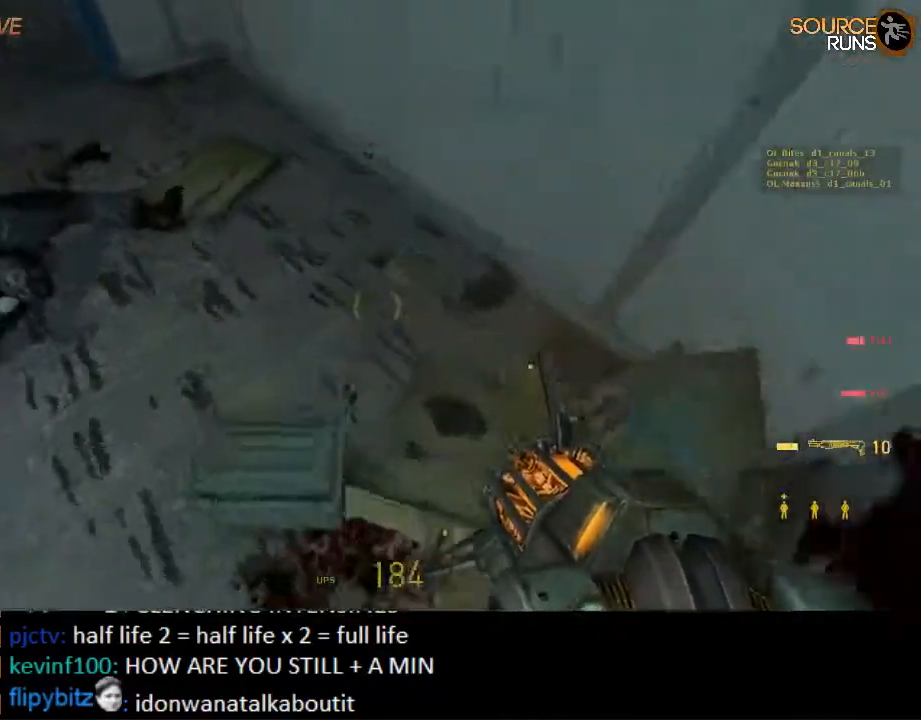
{"keys": ["d", "shift", "w"], "mouse": [], "events": [[17, "w", "up"], [67, "d", "up"], [117, "a", "down"], [117, "shift", "down"], [150, "w", "down"], [350, "a", "up"], [484, "d", "down"]]}
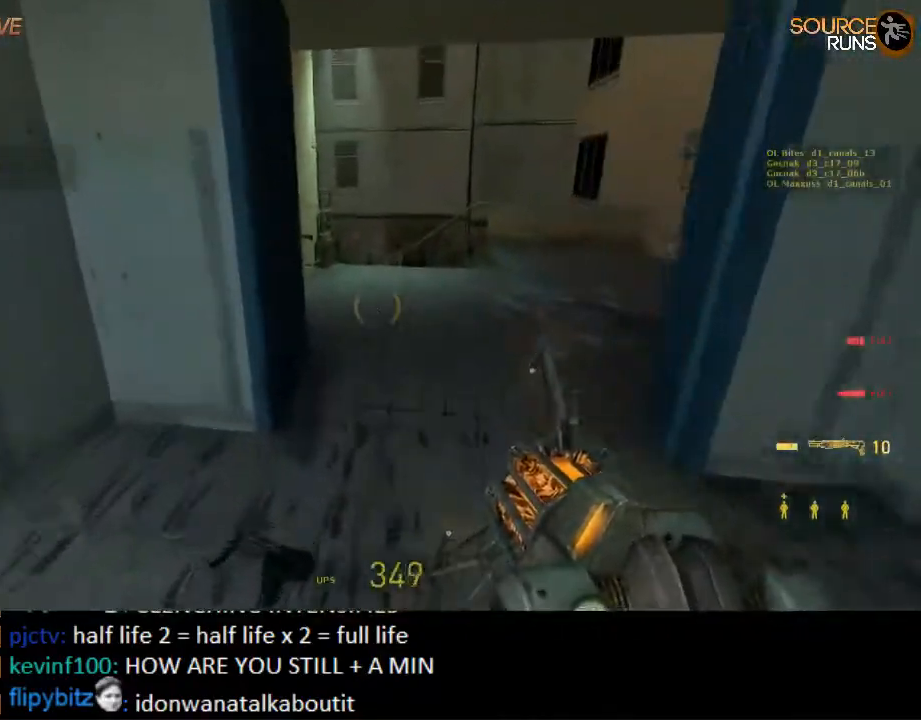
{"keys": ["shift", "w"], "mouse": [], "events": [[50, "d", "up"]]}
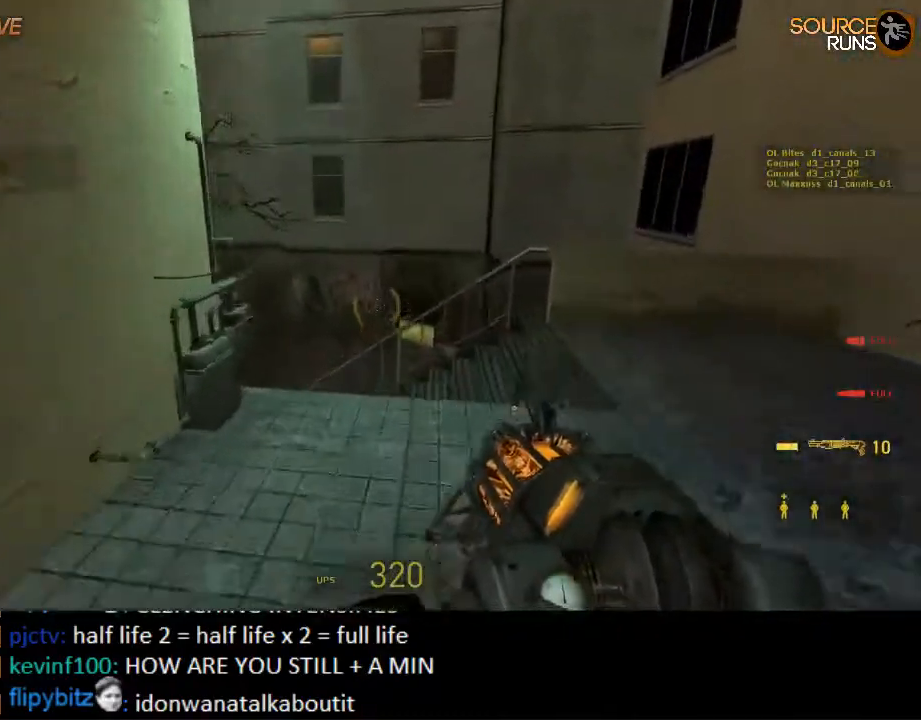
{"keys": [], "mouse": [], "events": [[67, "mouse_wheel_up", "down"], [84, "d", "down"], [84, "shift", "up"], [117, "d", "up"], [117, "w", "up"], [200, "mouse_wheel_up", "up"]]}
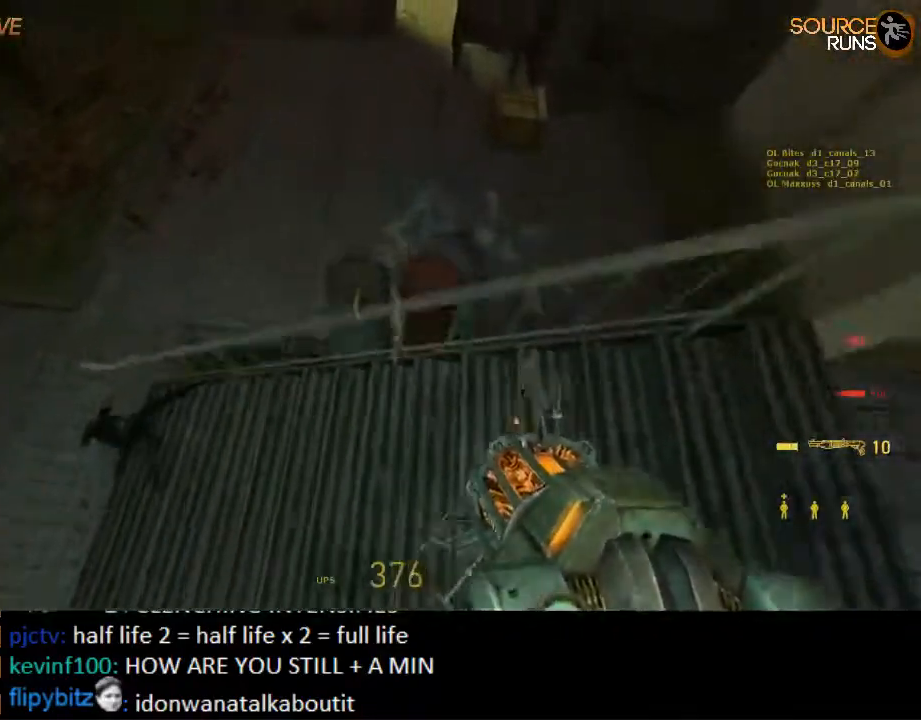
{"keys": ["s", "w"], "mouse": [], "events": [[67, "d", "down"], [67, "mouse_right", "down"], [67, "s", "down"], [100, "d", "up"], [134, "d", "down"], [234, "d", "up"], [300, "mouse_right", "up"], [400, "s", "up"], [500, "s", "down"], [500, "w", "down"]]}
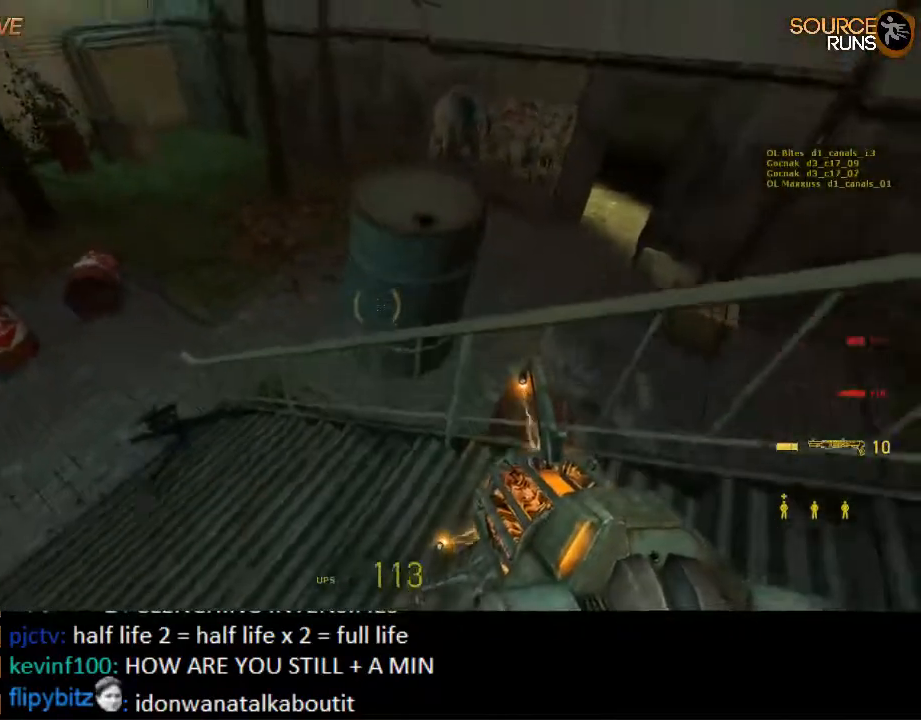
{"keys": [], "mouse": [], "events": [[34, "w", "up"], [384, "a", "down"], [384, "s", "up"], [484, "a", "up"]]}
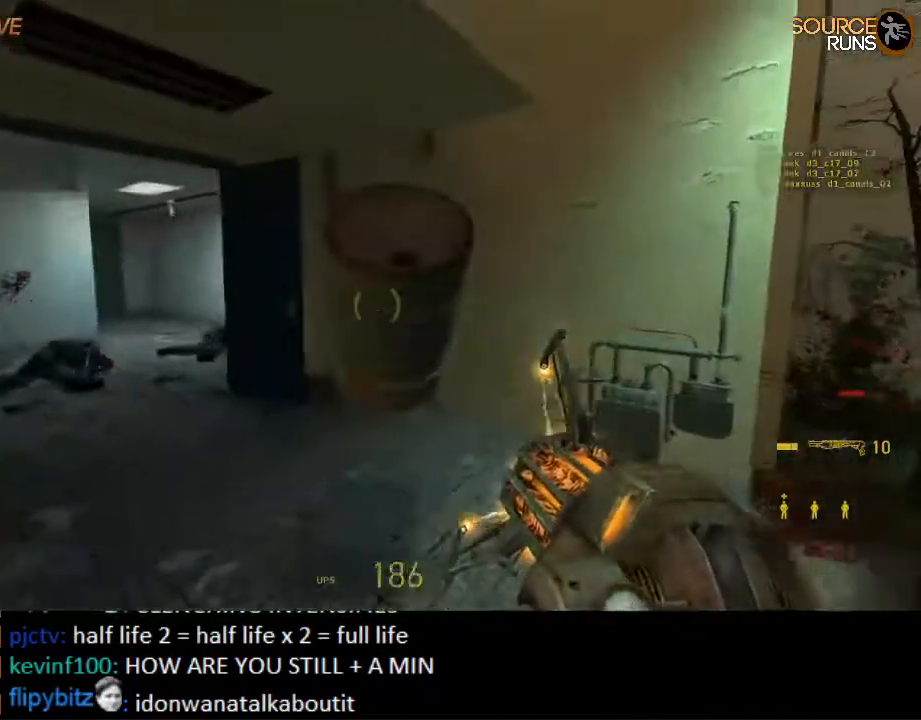
{"keys": ["a", "w"], "mouse": [], "events": [[50, "w", "down"], [317, "mouse_right", "down"], [384, "mouse_right", "up"], [484, "a", "down"]]}
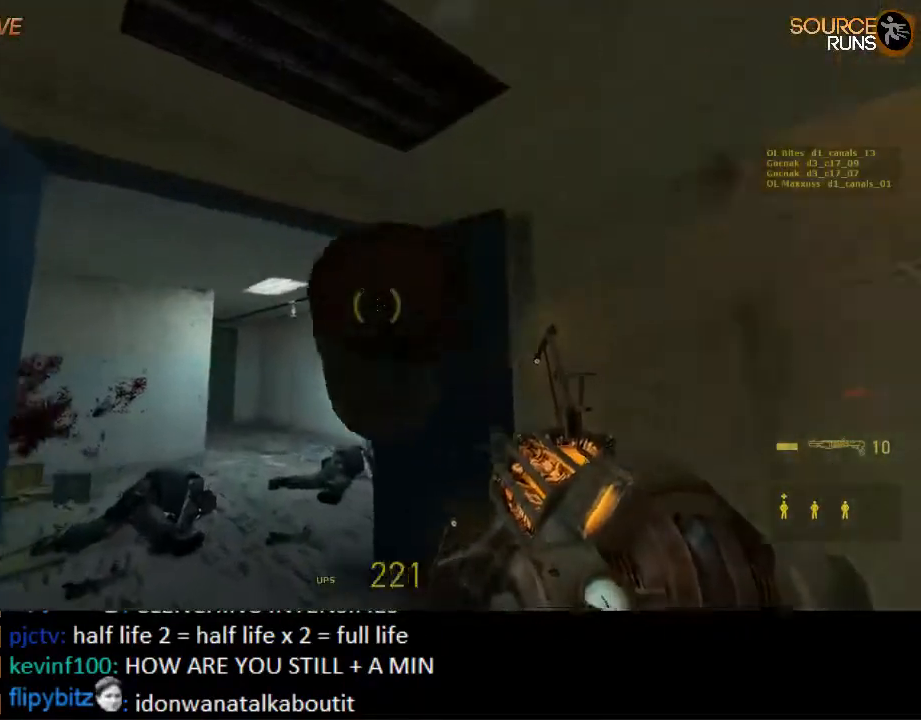
{"keys": [], "mouse": [], "events": [[117, "e", "down"], [150, "a", "up"], [234, "e", "up"], [500, "w", "up"]]}
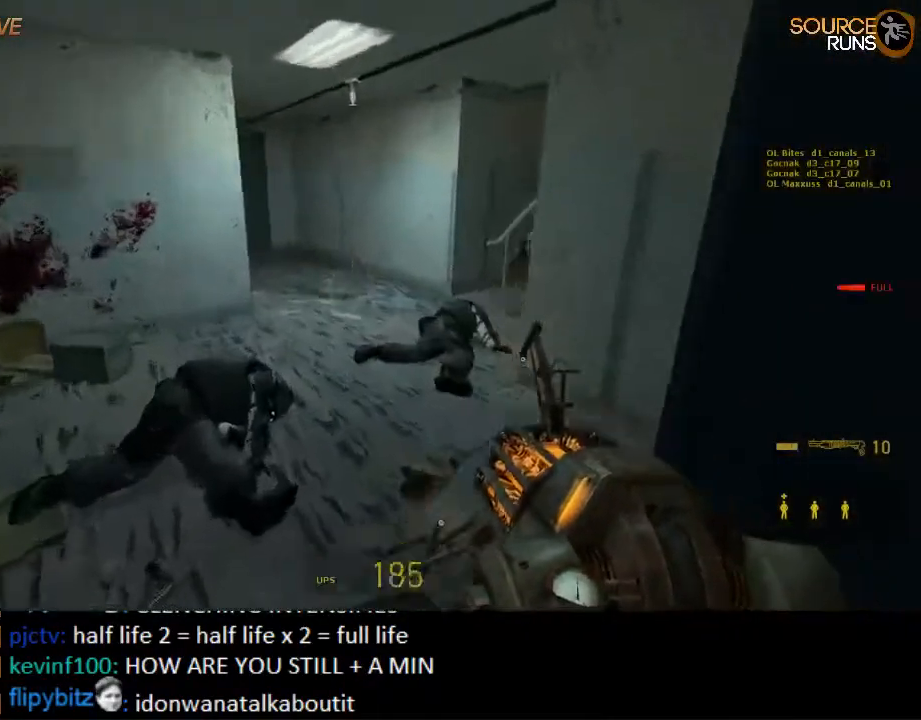
{"keys": ["w"], "mouse": [], "events": [[100, "a", "down"], [100, "w", "down"], [167, "e", "down"], [200, "w", "up"], [334, "e", "up"], [367, "w", "down"], [400, "a", "up"]]}
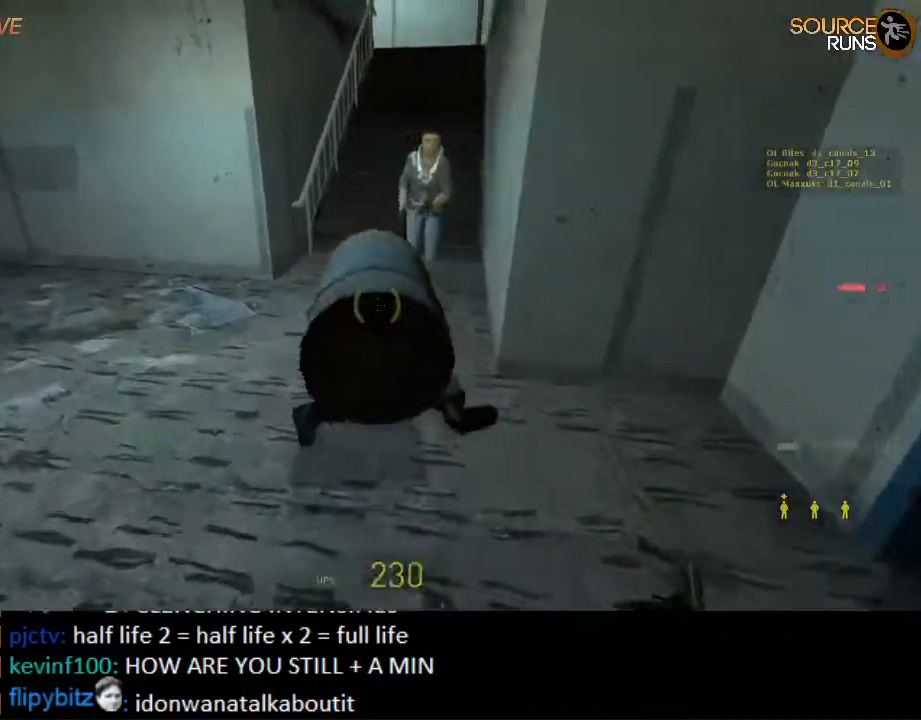
{"keys": ["d"], "mouse": [], "events": [[184, "mouse_wheel_up", "down"], [284, "mouse_wheel_up", "up"], [300, "d", "down"], [384, "w", "up"]]}
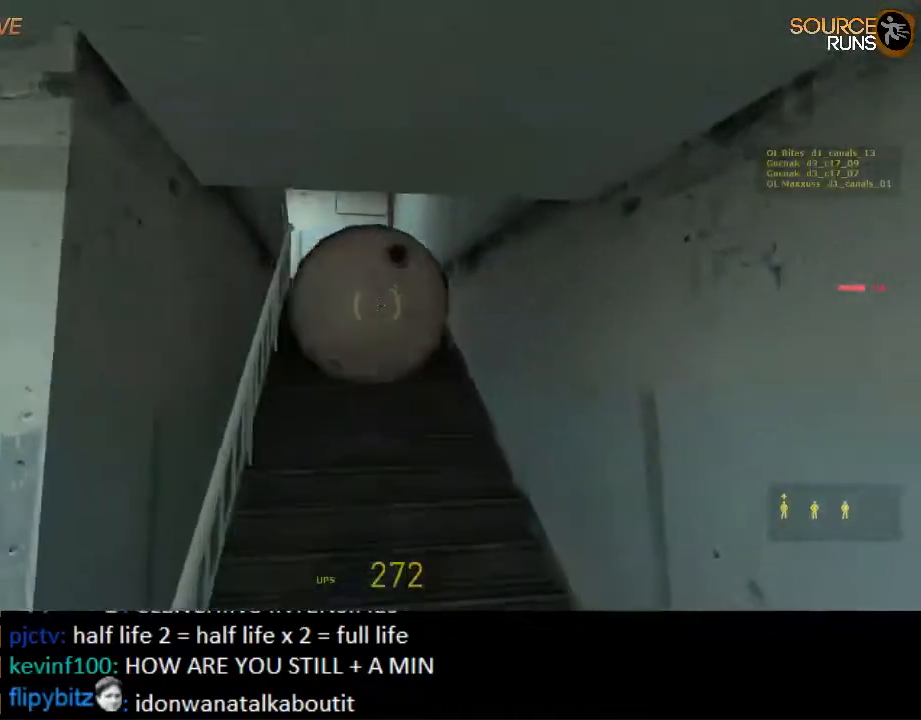
{"keys": ["w"], "mouse": [], "events": [[50, "w", "down"], [84, "d", "up"], [184, "a", "down"], [284, "a", "up"], [450, "d", "down"], [484, "d", "up"]]}
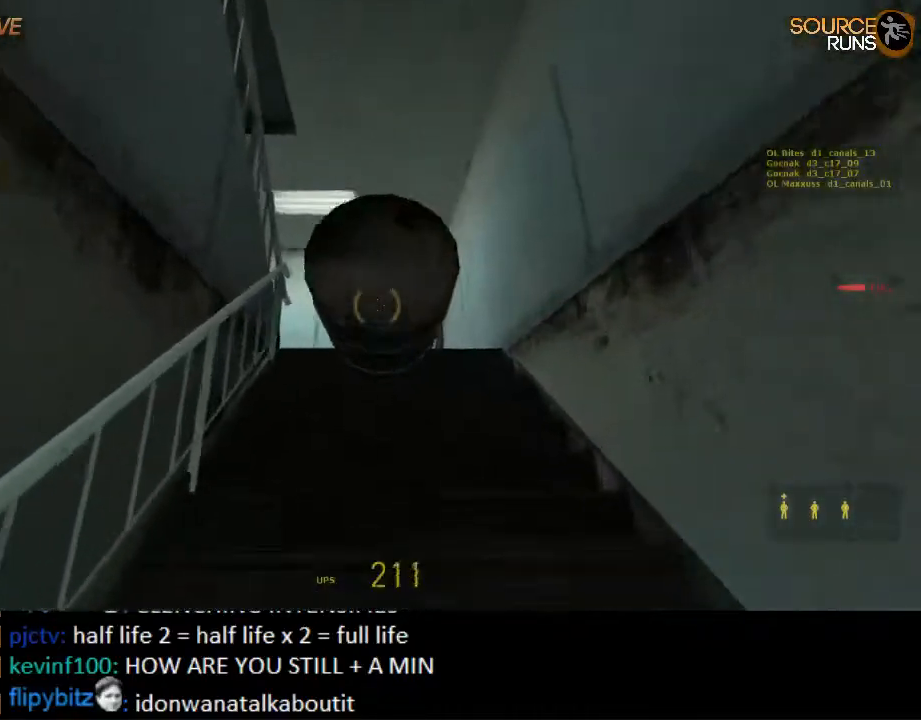
{"keys": ["w"], "mouse": [], "events": [[100, "a", "down"], [167, "d", "down"], [200, "a", "up"], [267, "d", "up"]]}
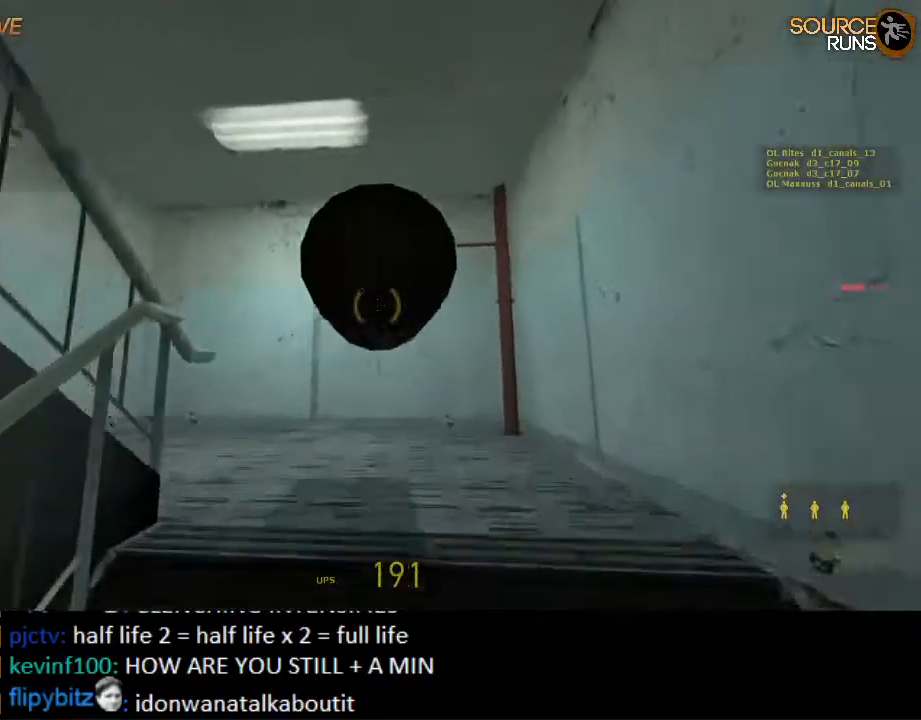
{"keys": ["d", "w"], "mouse": [], "events": [[367, "d", "down"]]}
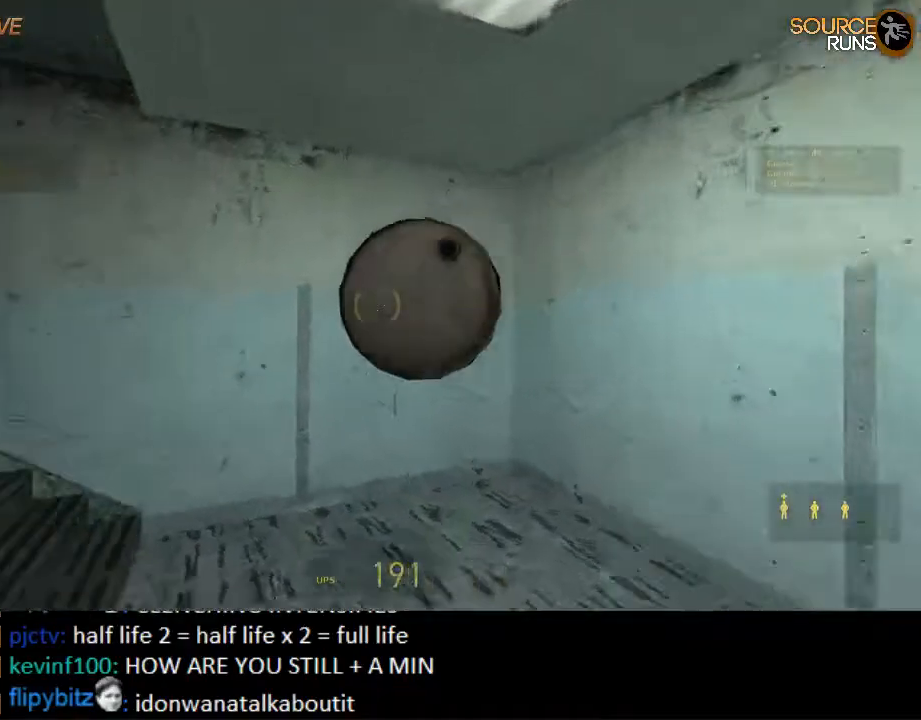
{"keys": ["w"], "mouse": [], "events": [[100, "d", "up"]]}
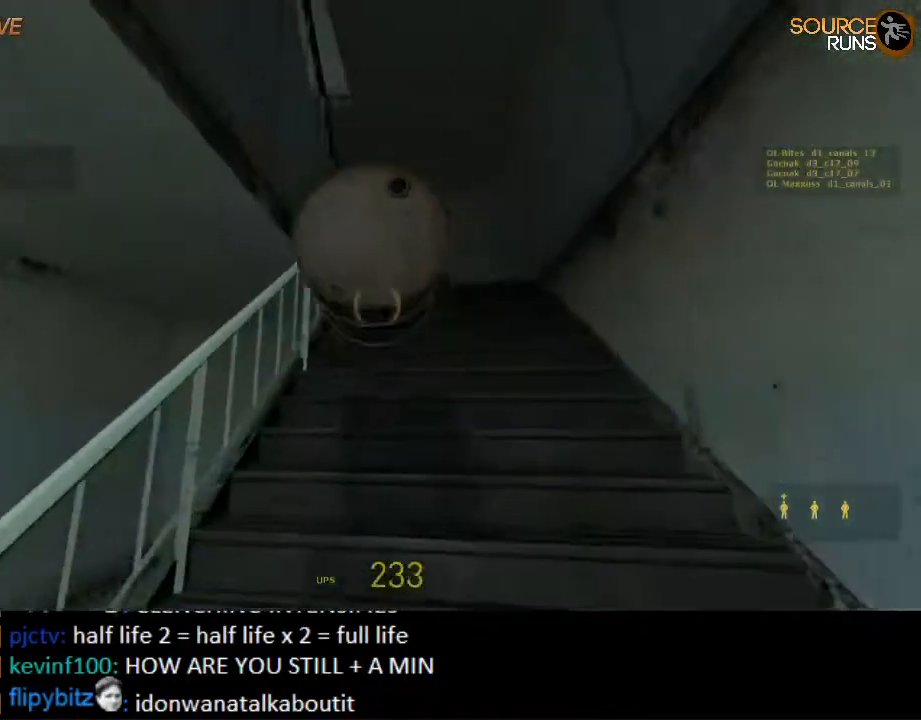
{"keys": ["w"], "mouse": [], "events": [[217, "a", "down"], [284, "a", "up"]]}
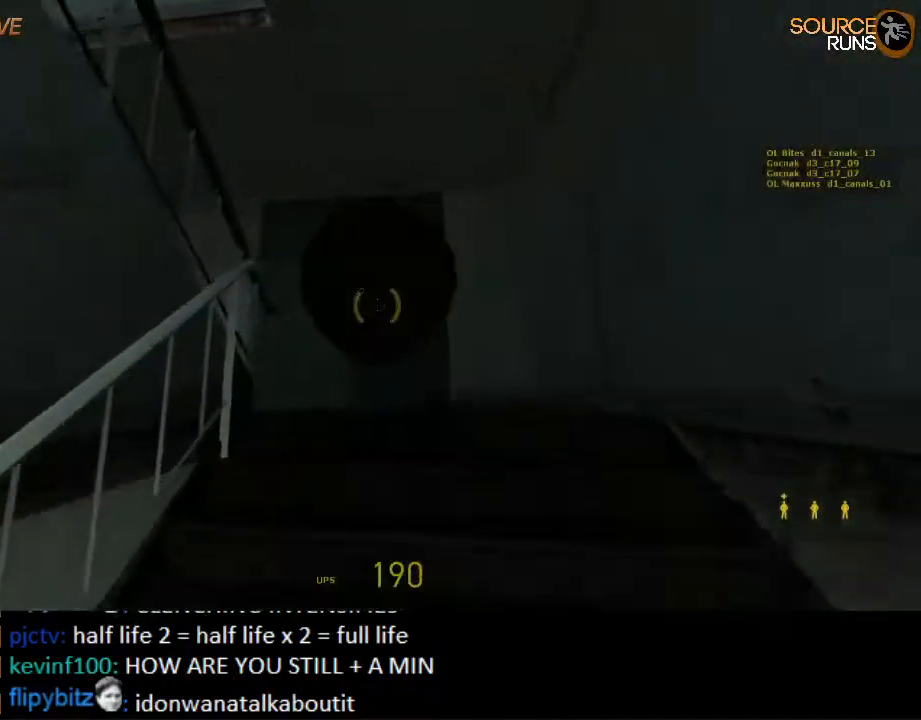
{"keys": ["d", "w"], "mouse": [], "events": [[284, "d", "down"]]}
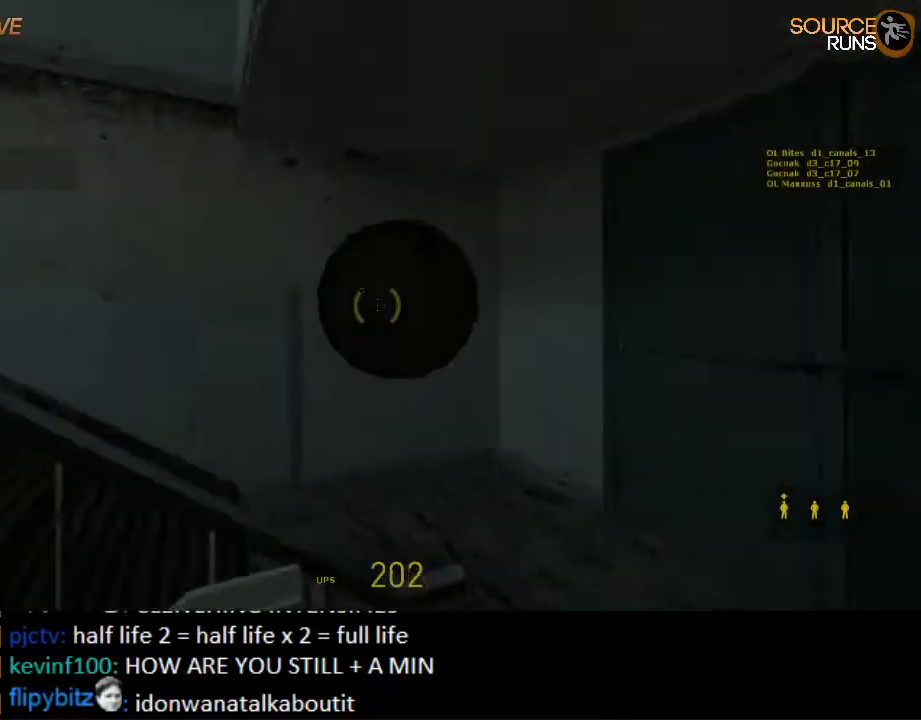
{"keys": ["w"], "mouse": [], "events": [[334, "d", "up"]]}
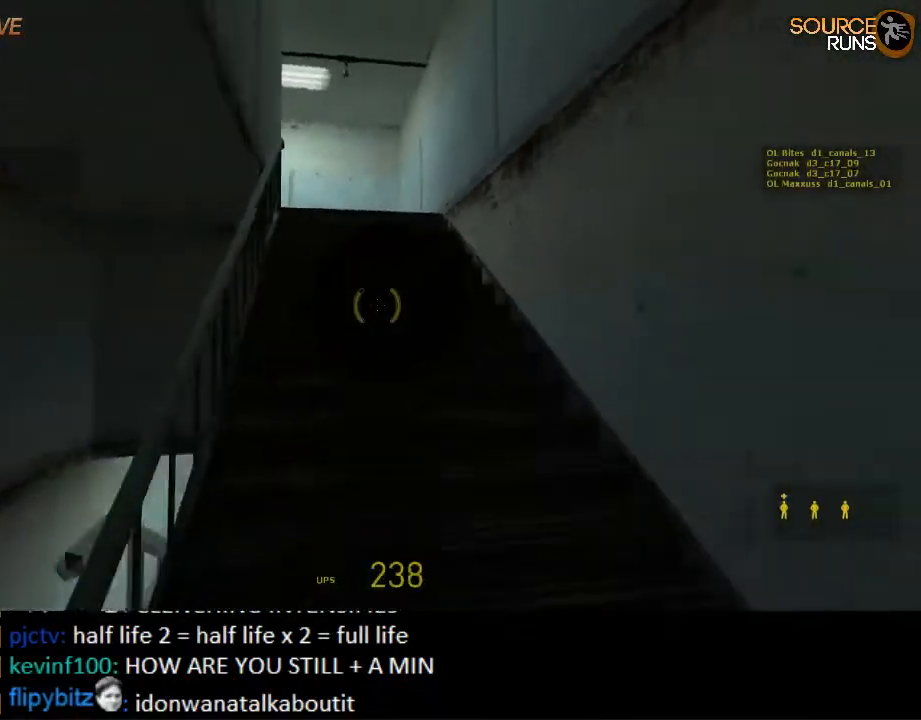
{"keys": ["w"], "mouse": [], "events": []}
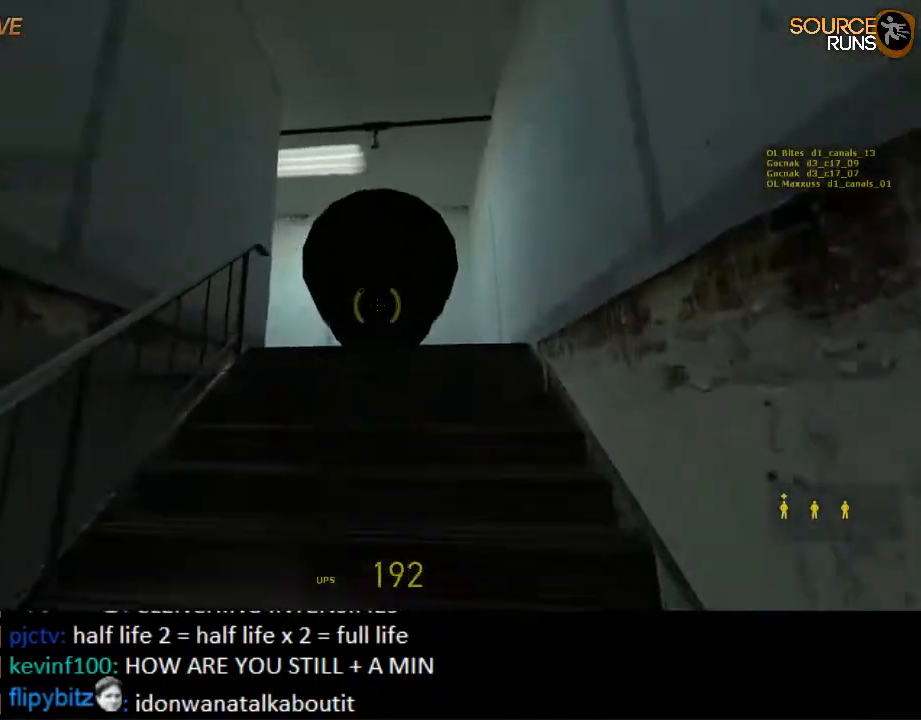
{"keys": ["w"], "mouse": [], "events": [[400, "e", "down"], [467, "e", "up"]]}
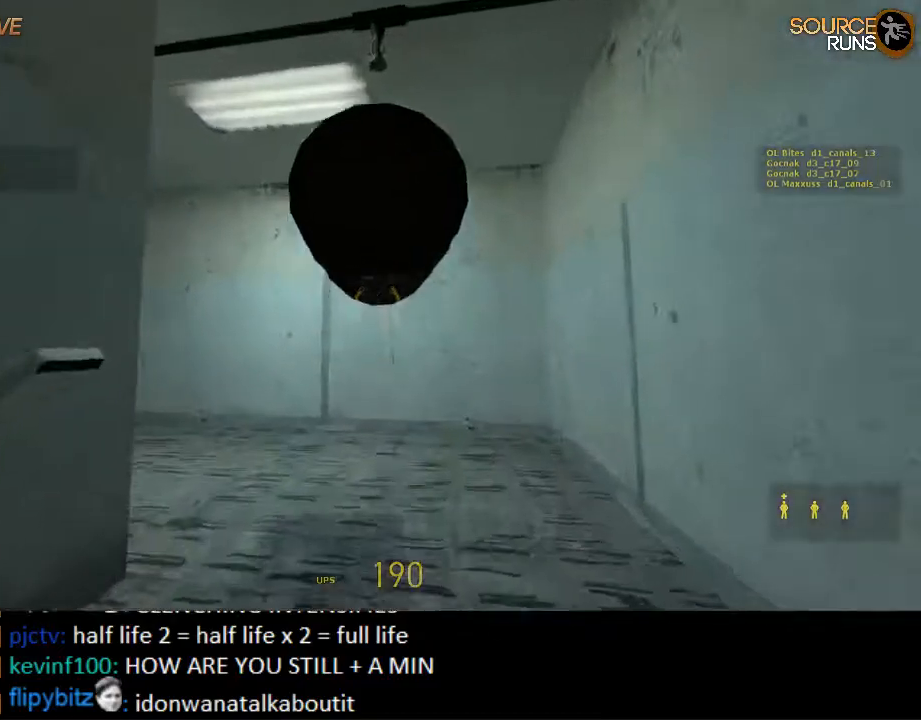
{"keys": ["w"], "mouse": [], "events": [[67, "w", "up"], [117, "d", "down"], [400, "w", "down"], [467, "d", "up"]]}
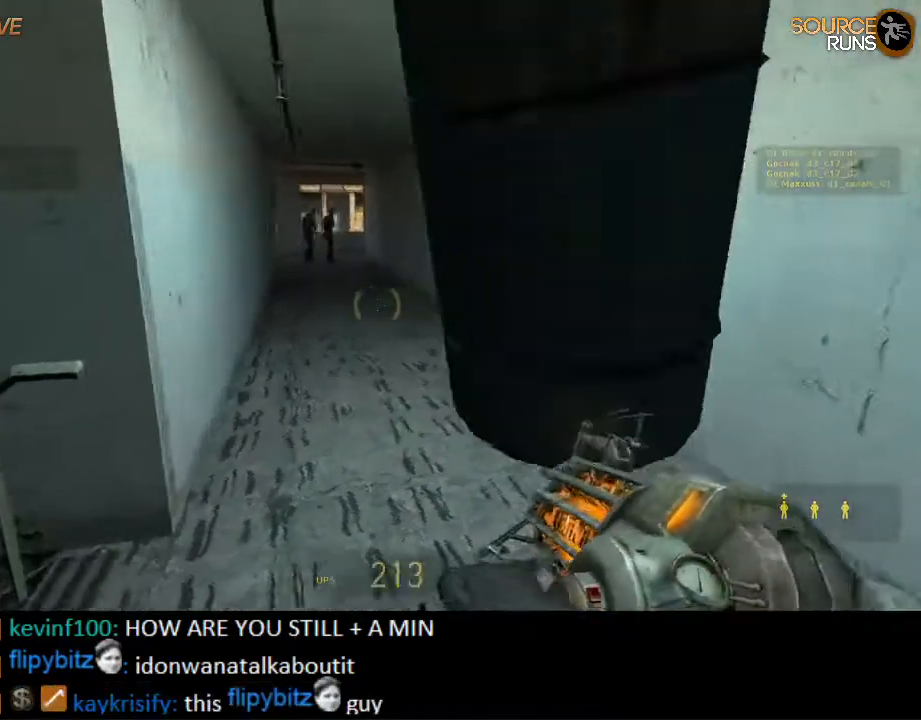
{"keys": ["a", "e", "w"], "mouse": [], "events": [[384, "a", "down"], [450, "e", "down"]]}
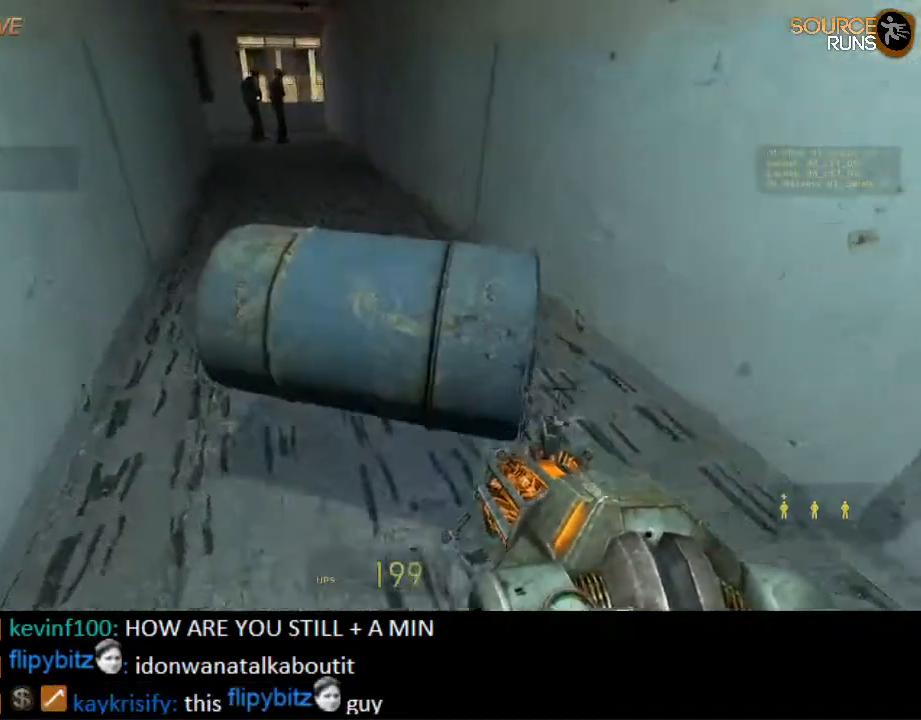
{"keys": ["w"], "mouse": [], "events": [[17, "a", "up"], [84, "e", "up"], [250, "mouse_wheel_up", "down"], [467, "mouse_wheel_up", "up"]]}
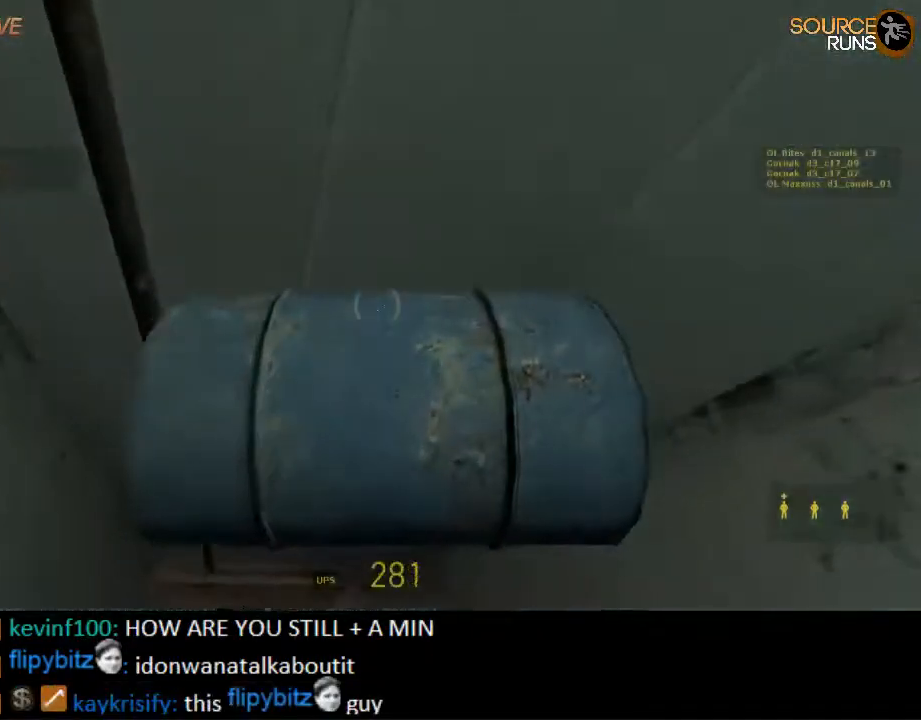
{"keys": [], "mouse": [], "events": [[200, "mouse_wheel_down", "down"], [334, "mouse_wheel_down", "up"], [500, "w", "up"]]}
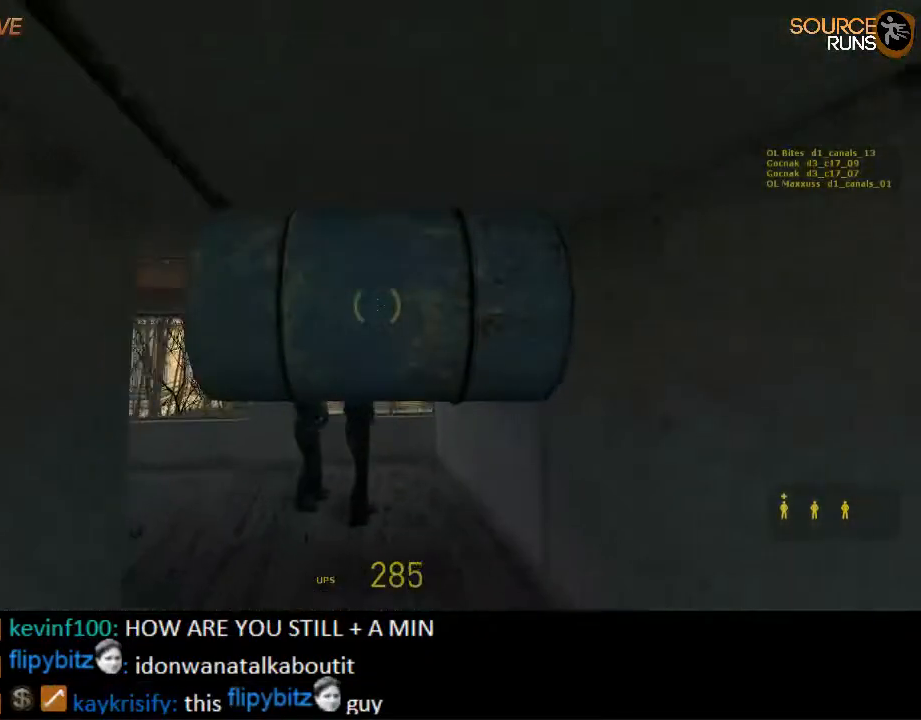
{"keys": [], "mouse": [], "events": []}
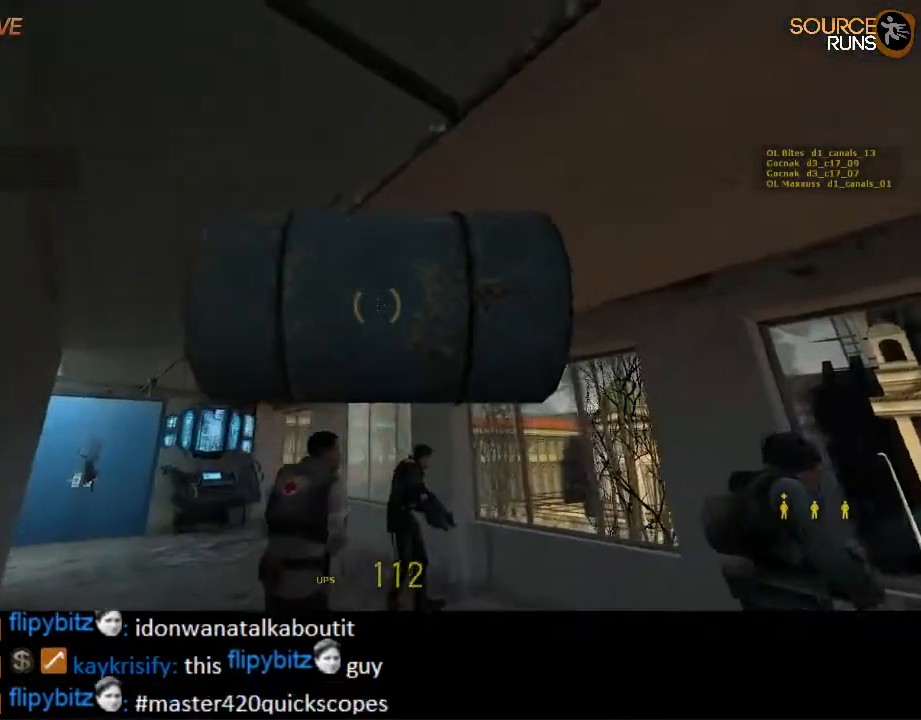
{"keys": [], "mouse": [], "events": []}
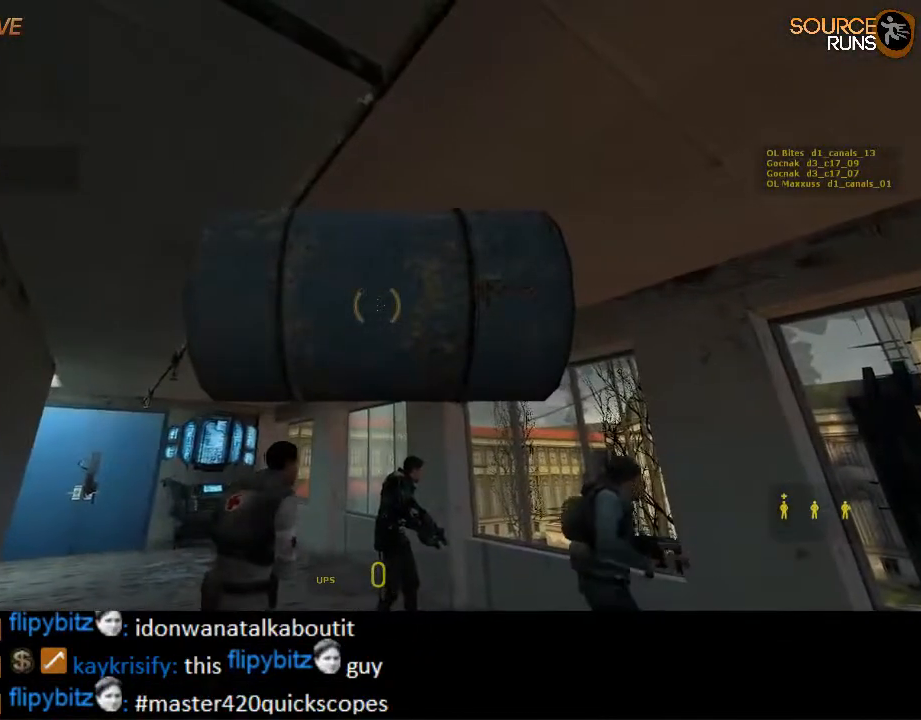
{"keys": [], "mouse": [], "events": []}
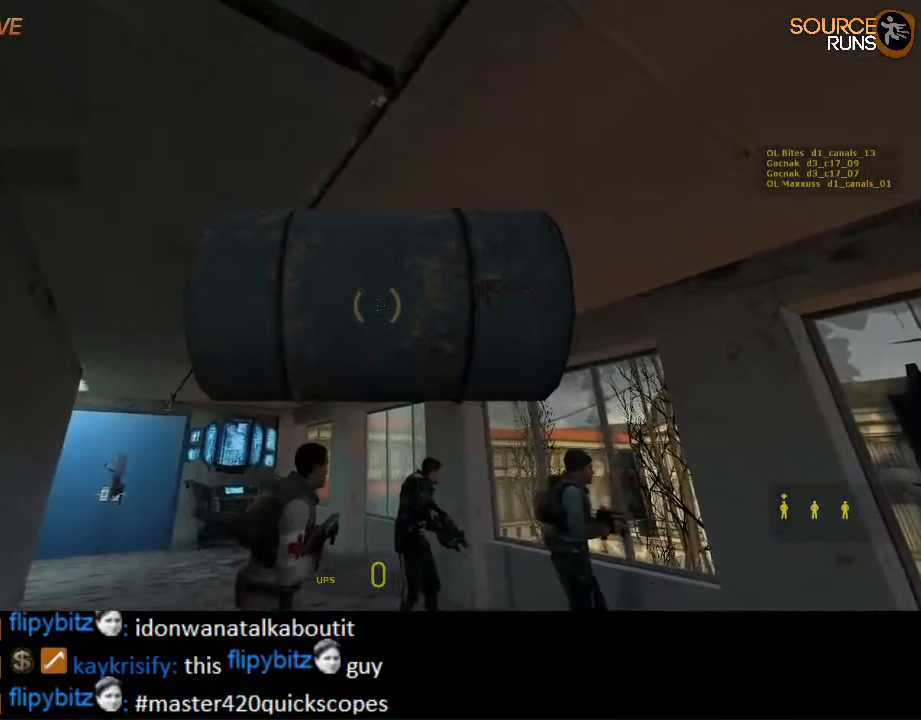
{"keys": [], "mouse": [], "events": []}